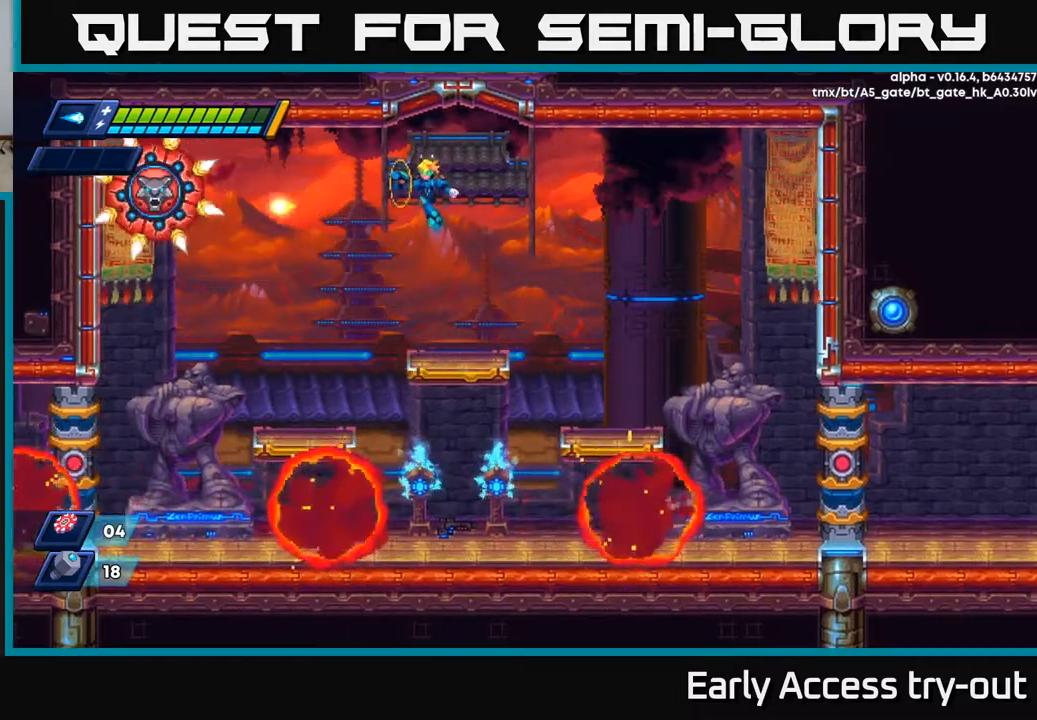
Gameplay with a controller (Xbox layout); each line is a JSON object with the inputs held at the frame after it. "events" lists button and stick changes between this image and that frame as [ms after this image, input, new state], when the widget could be followed in between.
{"buttons": [], "left_stick": "center", "right_stick": "center", "events": [[17, "X", "up"], [67, "X", "down"], [117, "X", "up"], [184, "X", "down"], [250, "X", "up"], [317, "X", "down"], [334, "A", "down"], [350, "X", "up"], [450, "X", "down"], [484, "A", "up"], [500, "X", "up"]]}
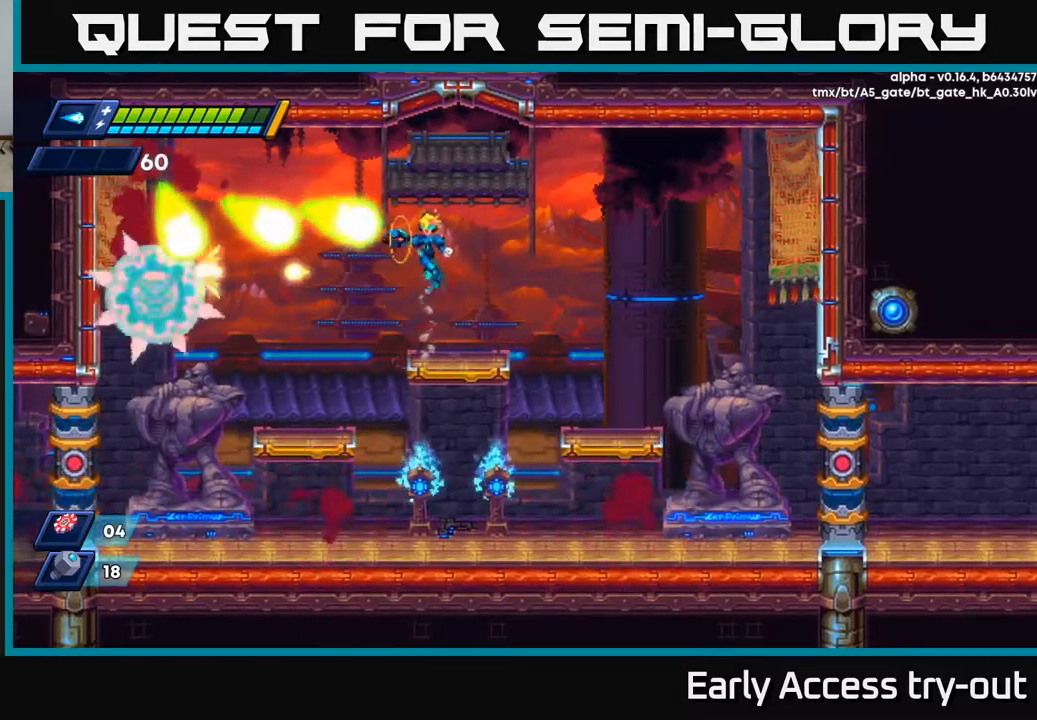
{"buttons": ["DPAD_DOWN"], "left_stick": "center", "right_stick": "center", "events": [[67, "DPAD_DOWN", "down"], [234, "DPAD_RIGHT", "down"], [267, "A", "down"], [367, "A", "up"], [400, "DPAD_RIGHT", "up"]]}
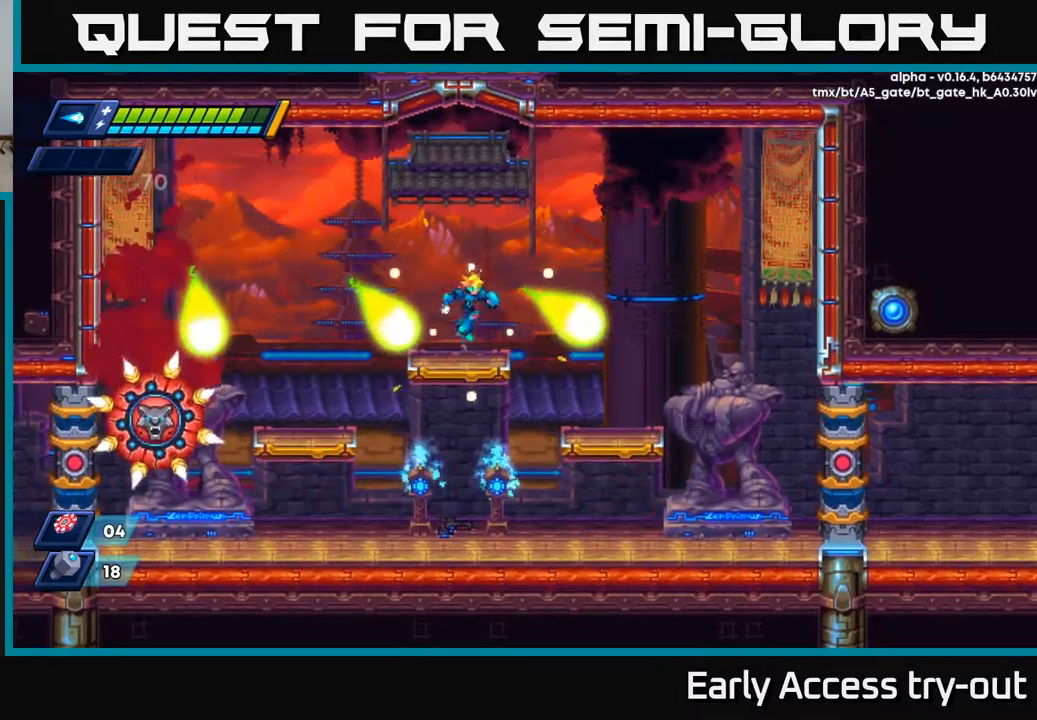
{"buttons": ["DPAD_RIGHT"], "left_stick": "center", "right_stick": "center", "events": [[50, "DPAD_DOWN", "up"], [50, "DPAD_RIGHT", "down"]]}
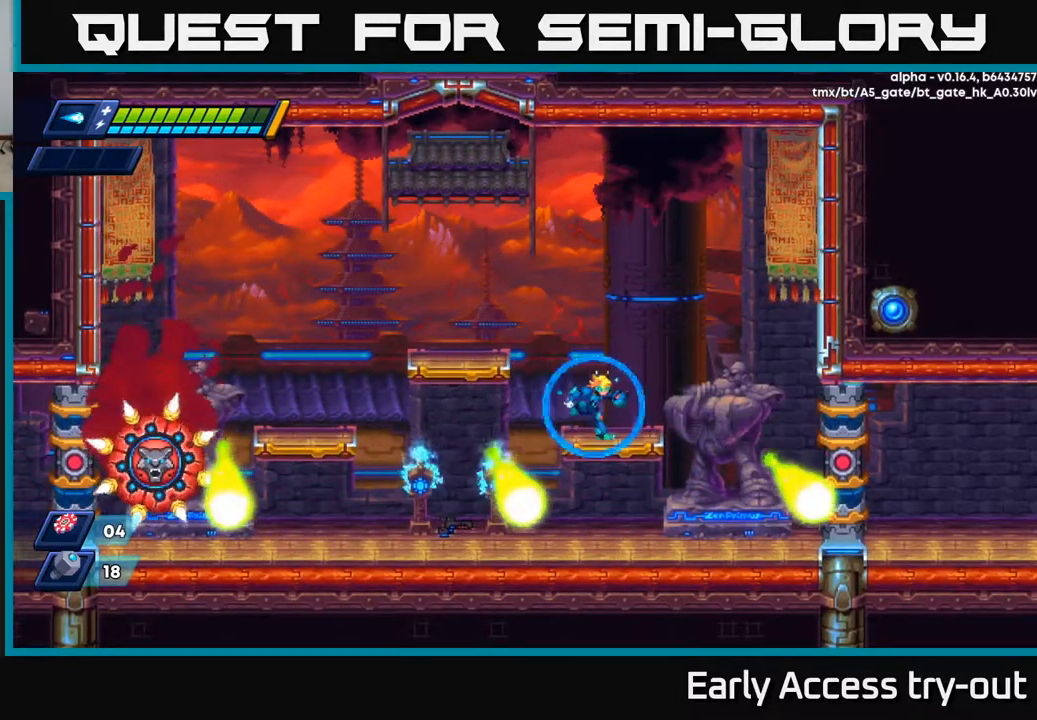
{"buttons": ["X"], "left_stick": "center", "right_stick": "center", "events": [[67, "DPAD_RIGHT", "up"], [100, "DPAD_LEFT", "down"], [217, "DPAD_DOWN", "down"], [234, "A", "down"], [250, "DPAD_LEFT", "up"], [334, "A", "up"], [334, "DPAD_DOWN", "up"], [350, "DPAD_LEFT", "down"], [450, "DPAD_LEFT", "up"], [484, "X", "down"]]}
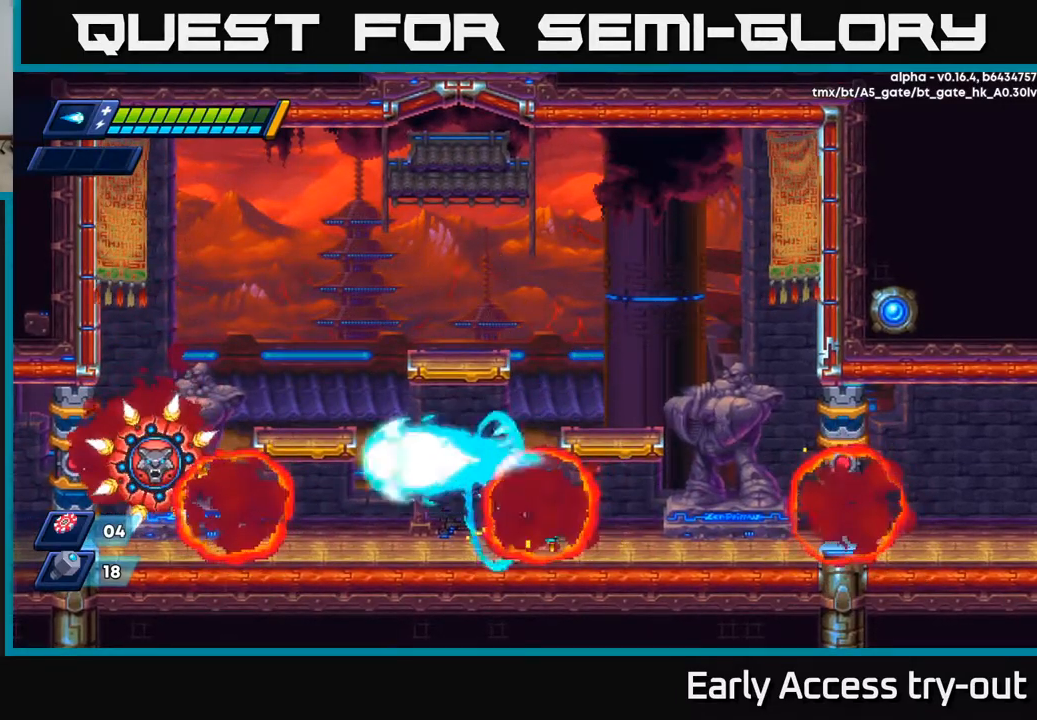
{"buttons": ["DPAD_RIGHT"], "left_stick": "center", "right_stick": "center", "events": [[17, "X", "up"], [100, "X", "down"], [200, "A", "down"], [200, "X", "up"], [267, "DPAD_RIGHT", "down"], [267, "X", "down"], [384, "X", "up"], [450, "A", "up"]]}
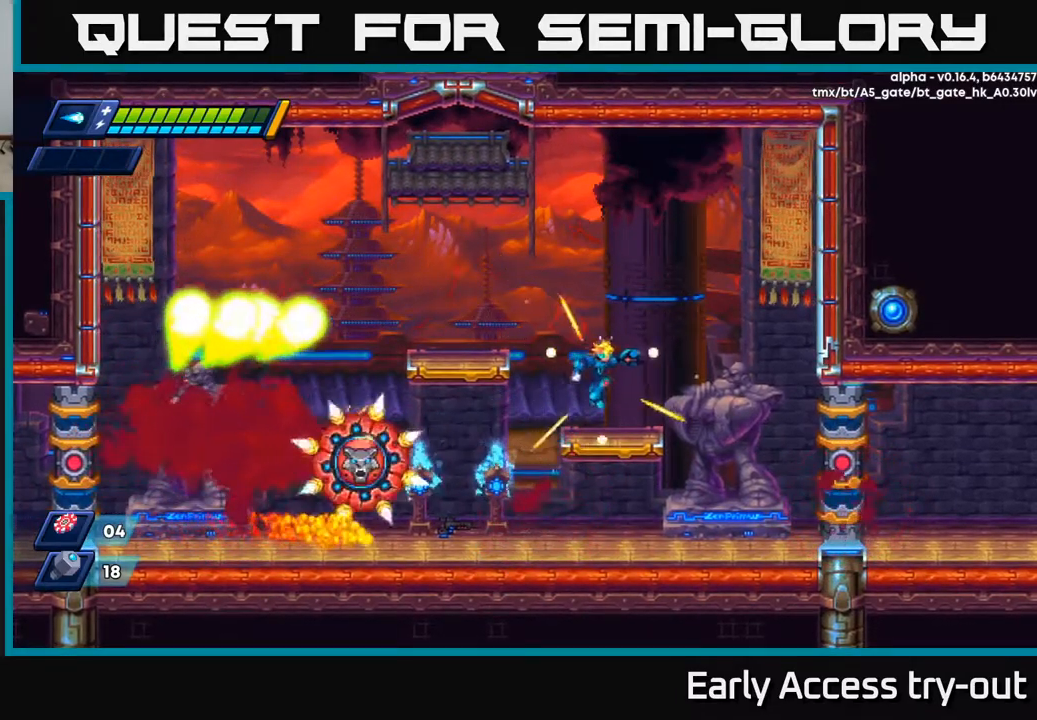
{"buttons": ["DPAD_LEFT"], "left_stick": "center", "right_stick": "center", "events": [[84, "DPAD_RIGHT", "up"], [300, "A", "down"], [317, "DPAD_LEFT", "down"], [334, "R2", "down"], [400, "A", "up"], [417, "R2", "up"]]}
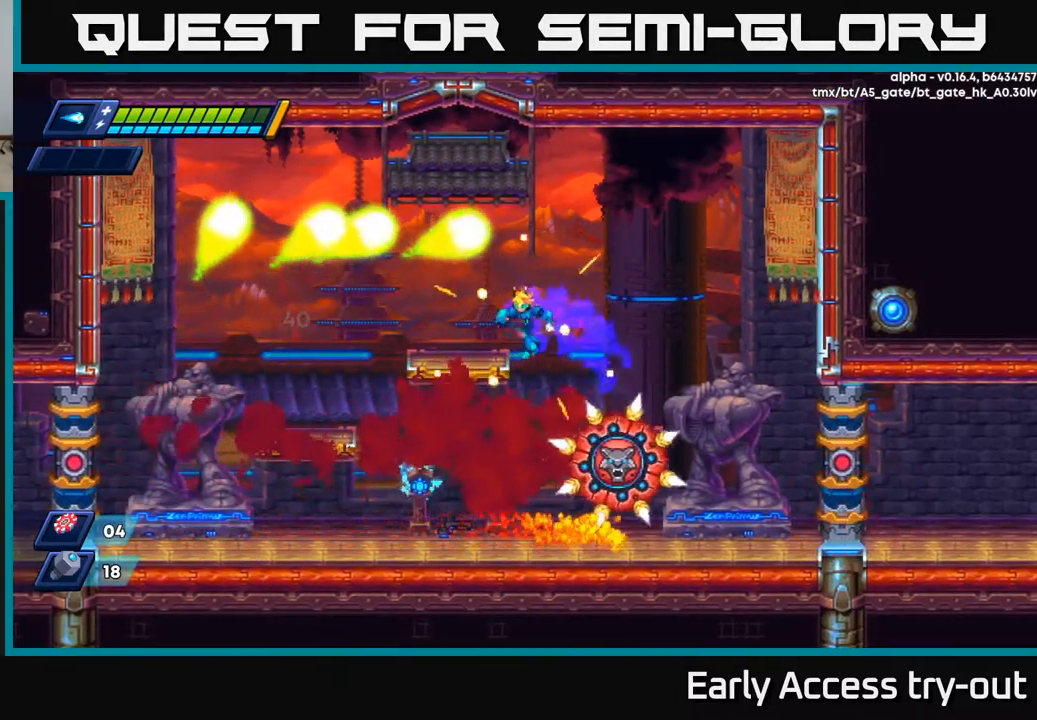
{"buttons": ["X", "DPAD_RIGHT"], "left_stick": "center", "right_stick": "center", "events": [[117, "DPAD_DOWN", "down"], [117, "DPAD_LEFT", "up"], [350, "DPAD_DOWN", "up"], [417, "DPAD_RIGHT", "down"], [500, "X", "down"]]}
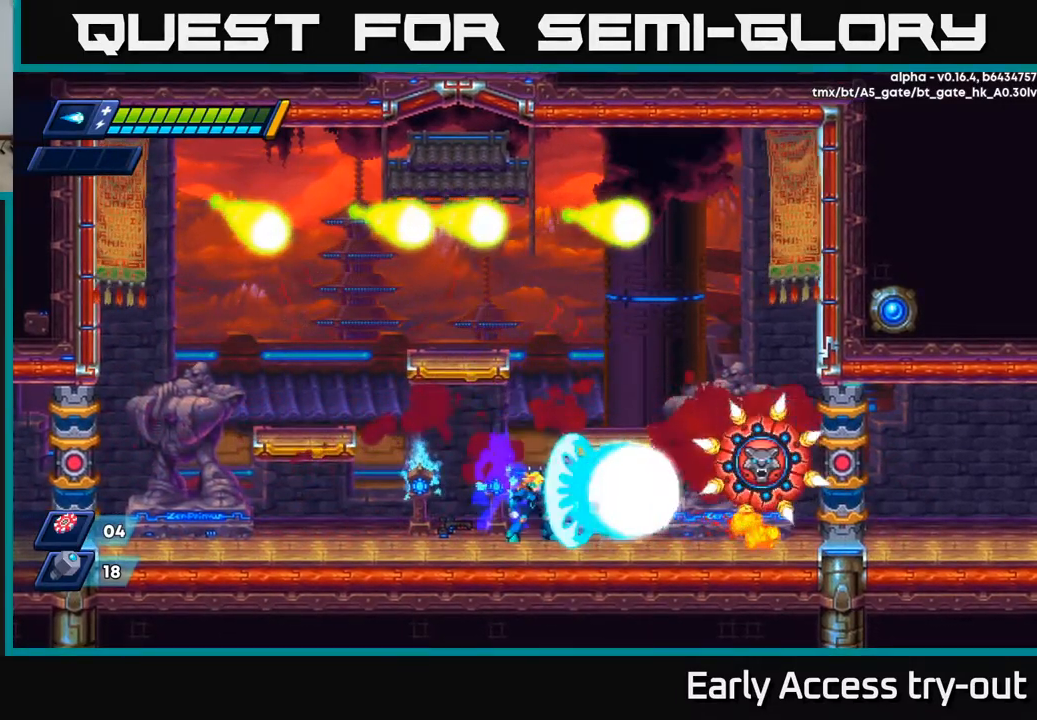
{"buttons": ["X"], "left_stick": "center", "right_stick": "center", "events": [[34, "DPAD_RIGHT", "up"], [50, "X", "up"], [134, "X", "down"], [167, "X", "up"], [267, "X", "down"], [300, "X", "up"], [384, "X", "down"], [400, "X", "up"], [484, "X", "down"]]}
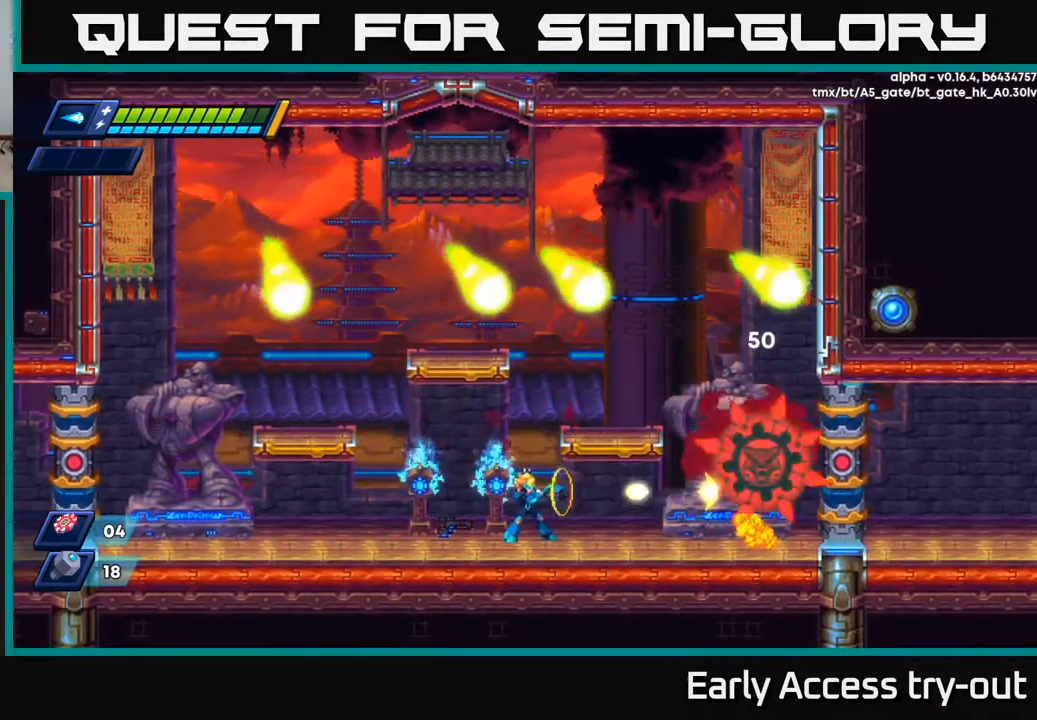
{"buttons": [], "left_stick": "center", "right_stick": "center", "events": [[17, "X", "up"], [67, "X", "down"], [117, "X", "up"], [200, "X", "down"], [250, "DPAD_LEFT", "down"], [250, "X", "up"], [300, "X", "down"], [367, "DPAD_LEFT", "up"], [367, "X", "up"]]}
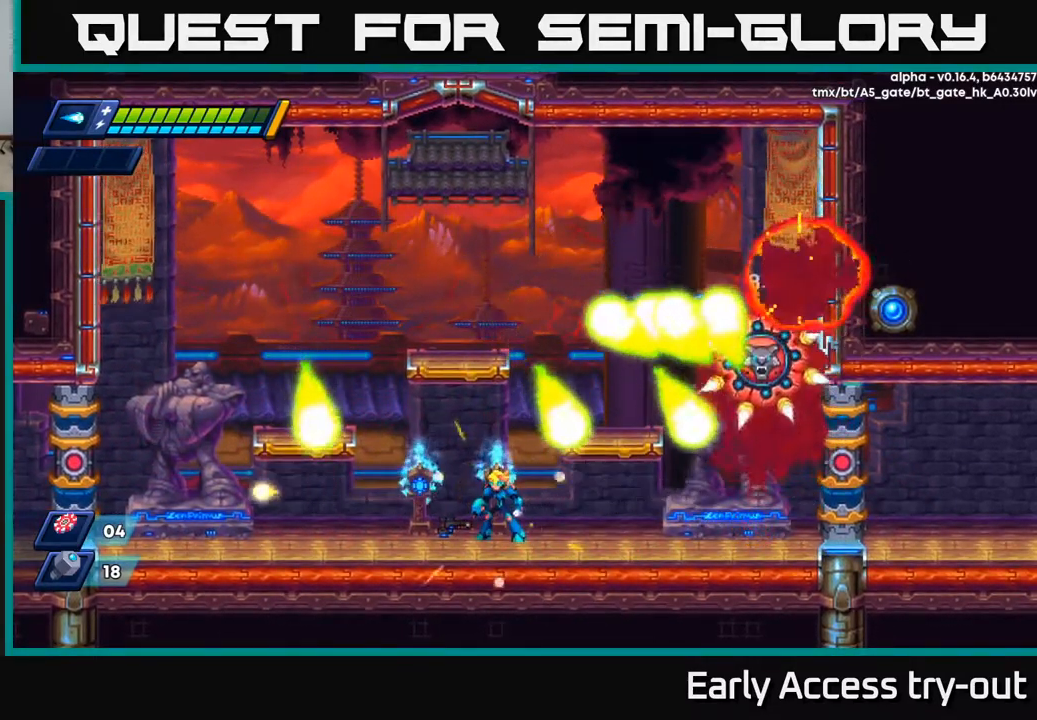
{"buttons": ["A", "R2", "DPAD_RIGHT"], "left_stick": "center", "right_stick": "center", "events": [[434, "A", "down"], [434, "DPAD_RIGHT", "down"], [434, "R2", "down"]]}
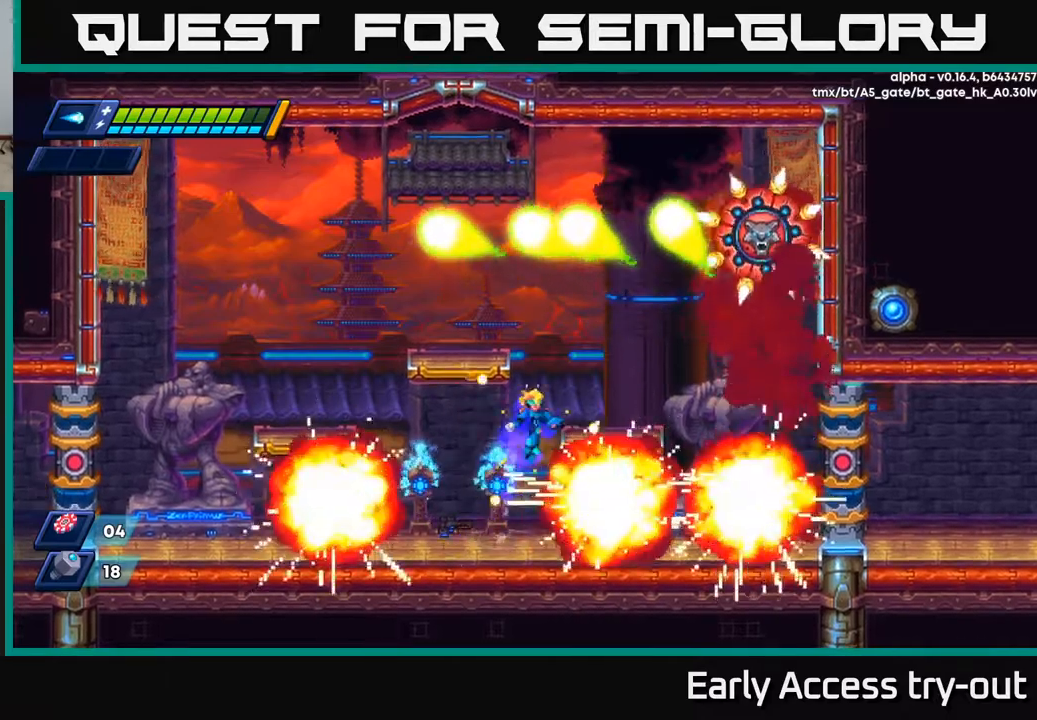
{"buttons": ["A", "DPAD_LEFT"], "left_stick": "center", "right_stick": "center", "events": [[167, "A", "up"], [167, "R2", "up"], [284, "DPAD_RIGHT", "up"], [384, "DPAD_LEFT", "down"], [434, "A", "down"]]}
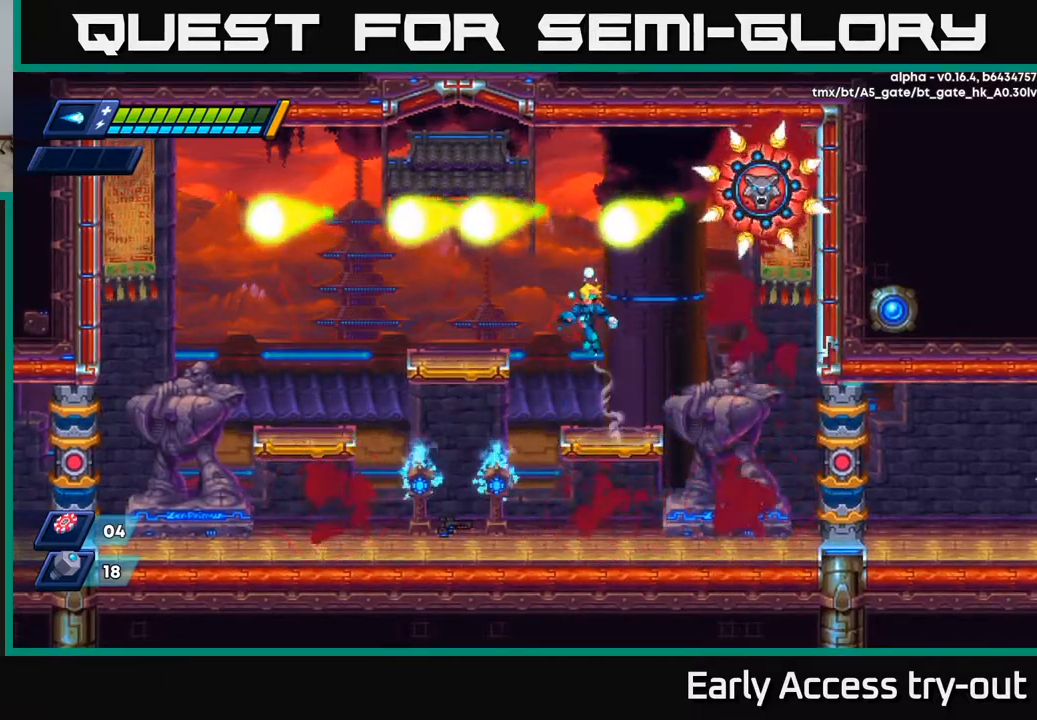
{"buttons": ["DPAD_LEFT"], "left_stick": "center", "right_stick": "center", "events": [[50, "A", "up"]]}
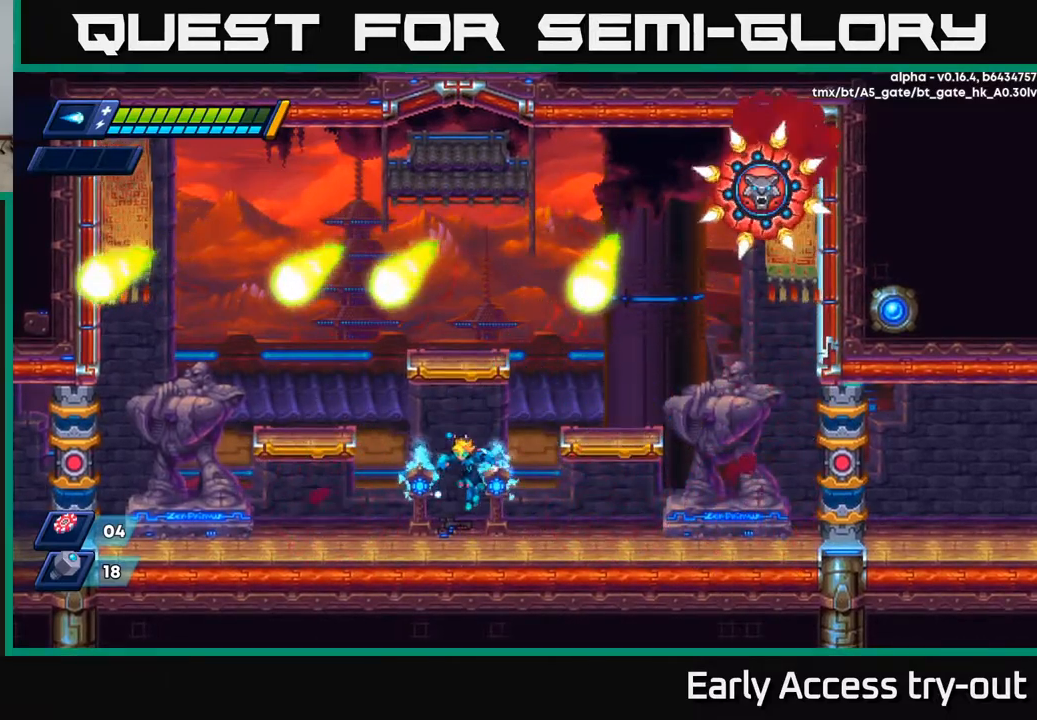
{"buttons": ["A", "R2", "DPAD_LEFT"], "left_stick": "center", "right_stick": "center", "events": [[50, "DPAD_LEFT", "up"], [400, "DPAD_LEFT", "down"], [450, "A", "down"], [450, "R2", "down"]]}
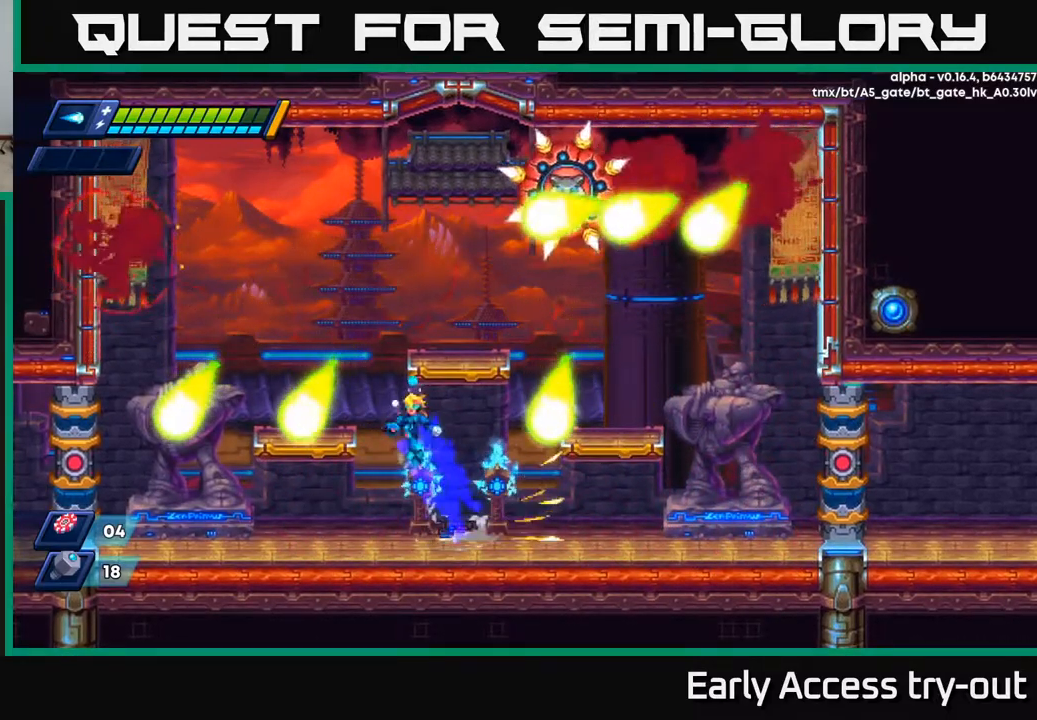
{"buttons": [], "left_stick": "center", "right_stick": "center", "events": [[200, "A", "up"], [200, "R2", "up"], [300, "DPAD_LEFT", "up"]]}
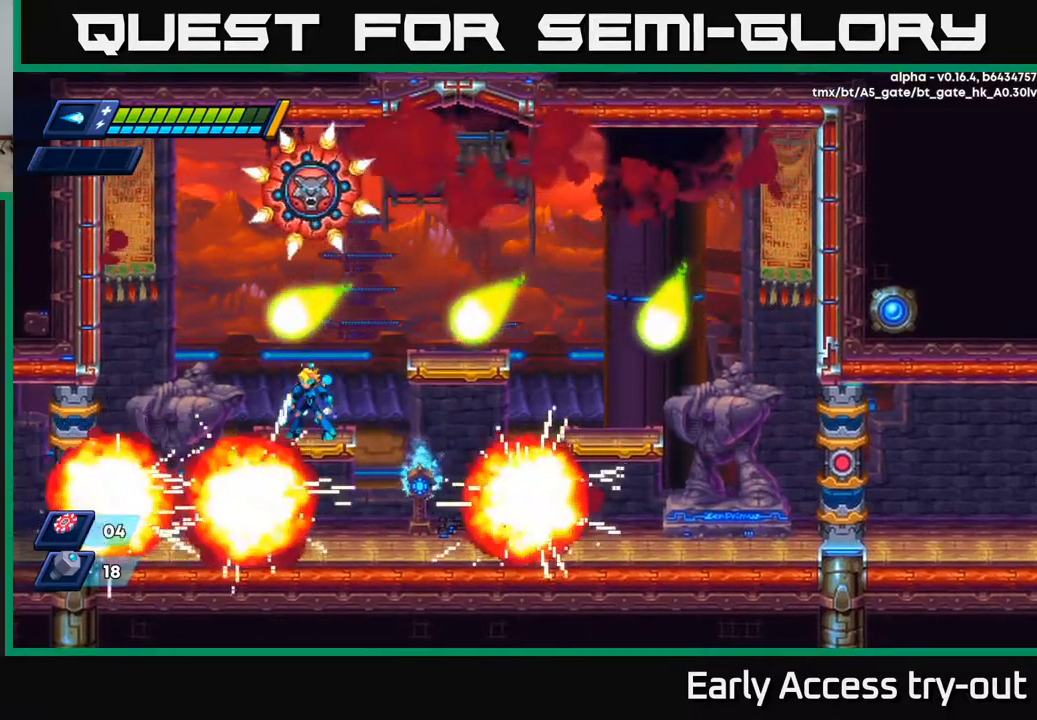
{"buttons": ["A", "R2", "DPAD_LEFT"], "left_stick": "center", "right_stick": "center", "events": [[100, "DPAD_RIGHT", "down"], [134, "A", "down"], [134, "R2", "down"], [467, "DPAD_RIGHT", "up"], [500, "DPAD_LEFT", "down"]]}
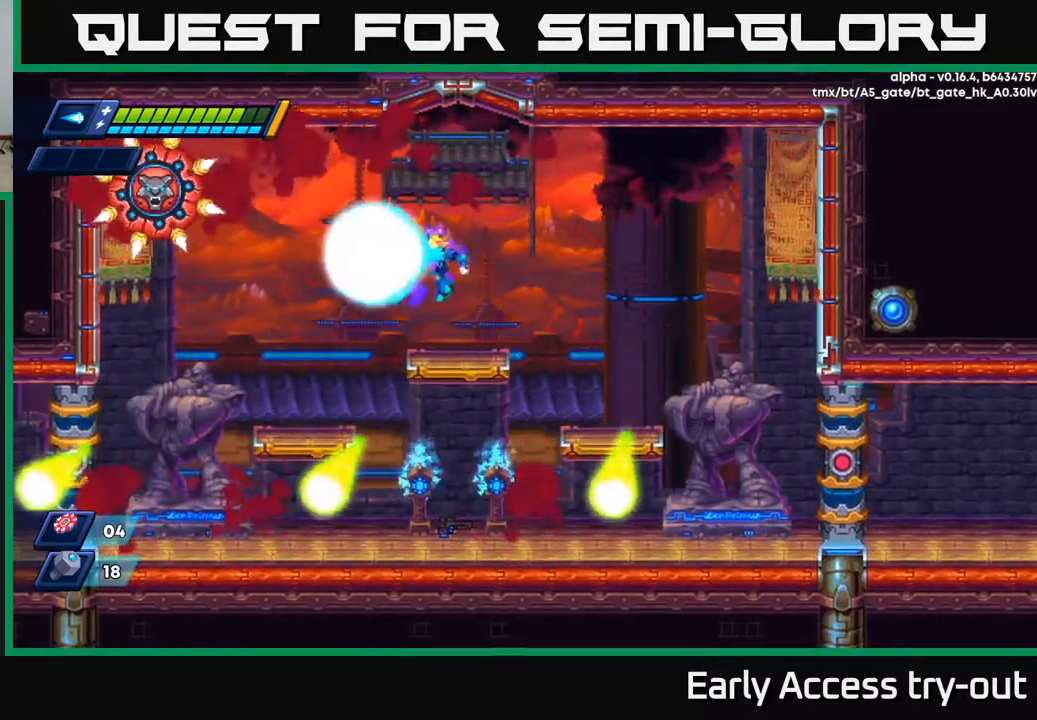
{"buttons": ["DPAD_LEFT"], "left_stick": "center", "right_stick": "center", "events": [[17, "R2", "up"], [34, "DPAD_LEFT", "up"], [50, "X", "down"], [67, "A", "up"], [150, "X", "up"], [267, "A", "down"], [400, "X", "down"], [434, "A", "up"], [484, "DPAD_LEFT", "down"], [484, "X", "up"]]}
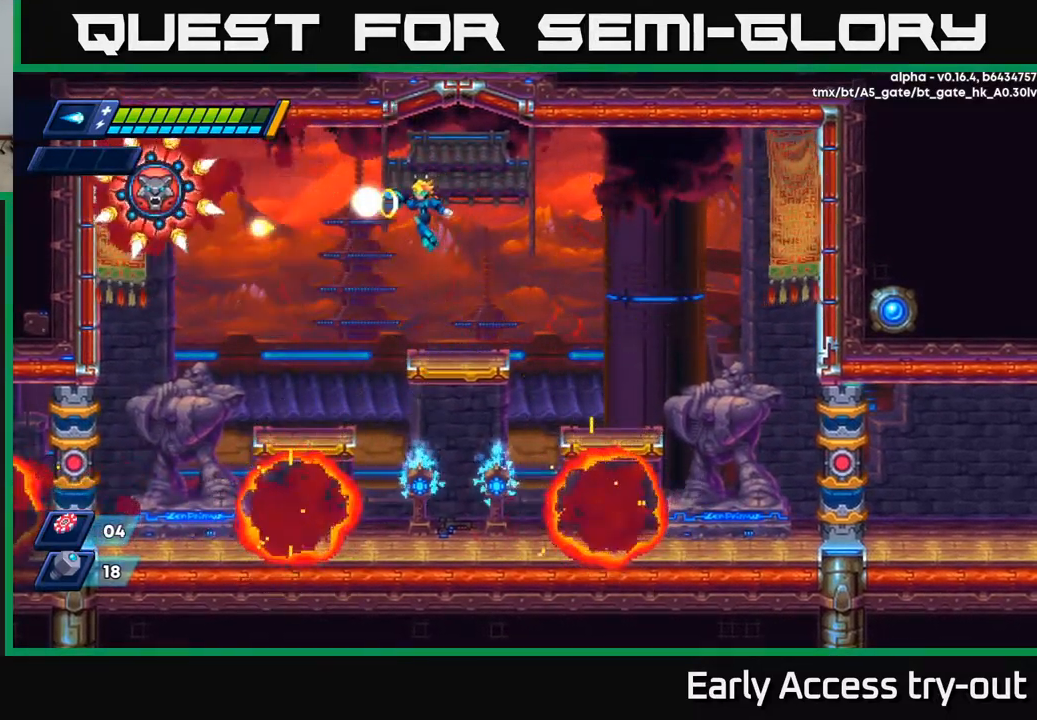
{"buttons": ["A", "X"], "left_stick": "center", "right_stick": "center", "events": [[34, "X", "down"], [84, "X", "up"], [134, "X", "down"], [200, "X", "up"], [234, "X", "down"], [317, "X", "up"], [384, "X", "down"], [400, "DPAD_LEFT", "up"], [434, "A", "down"], [450, "X", "up"], [500, "X", "down"]]}
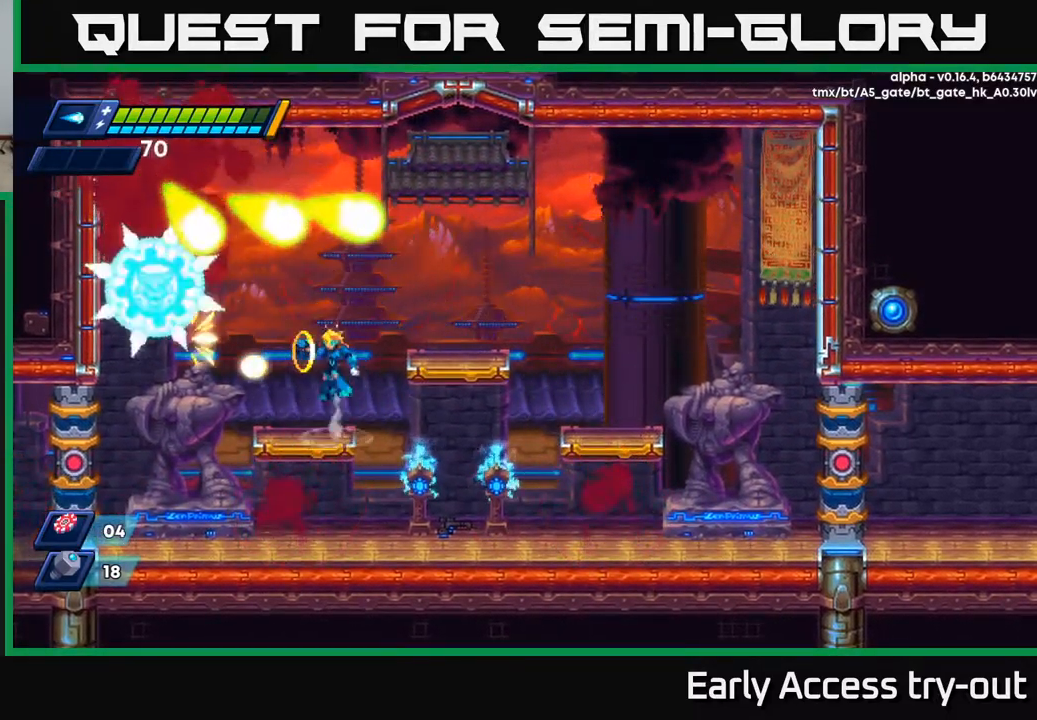
{"buttons": ["X"], "left_stick": "center", "right_stick": "center", "events": [[17, "A", "up"], [84, "X", "up"], [117, "X", "down"], [184, "X", "up"], [250, "X", "down"], [317, "X", "up"], [367, "X", "down"], [417, "X", "up"], [467, "X", "down"]]}
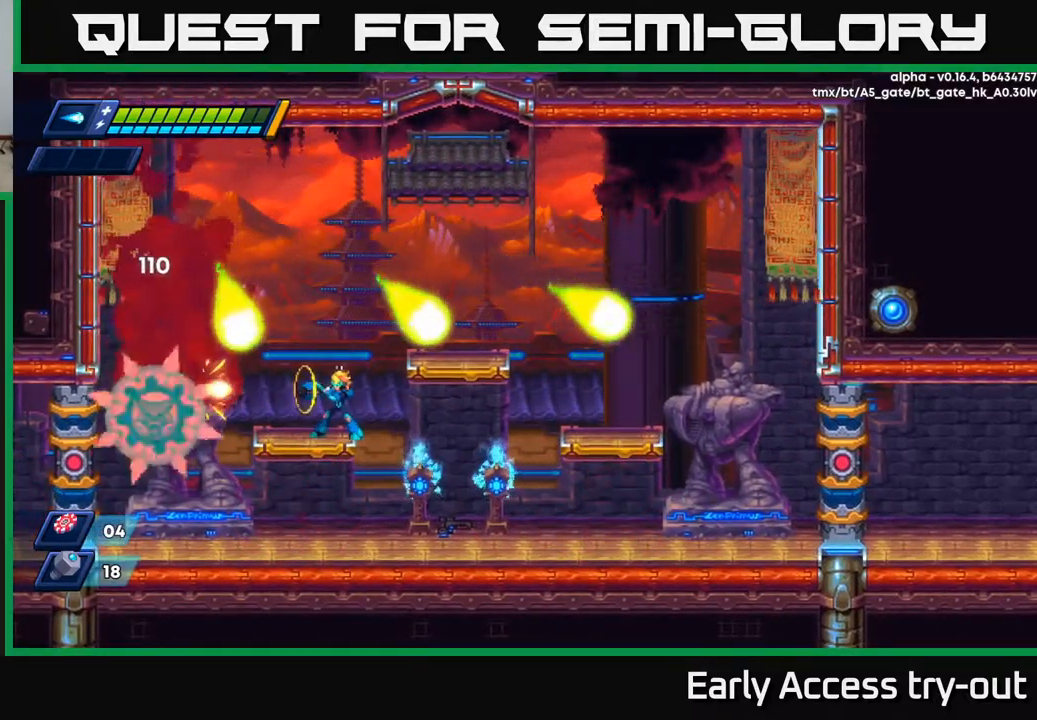
{"buttons": ["DPAD_RIGHT"], "left_stick": "center", "right_stick": "center", "events": [[17, "DPAD_DOWN", "down"], [50, "X", "up"], [67, "A", "down"], [184, "A", "up"], [184, "DPAD_RIGHT", "down"], [200, "DPAD_DOWN", "up"]]}
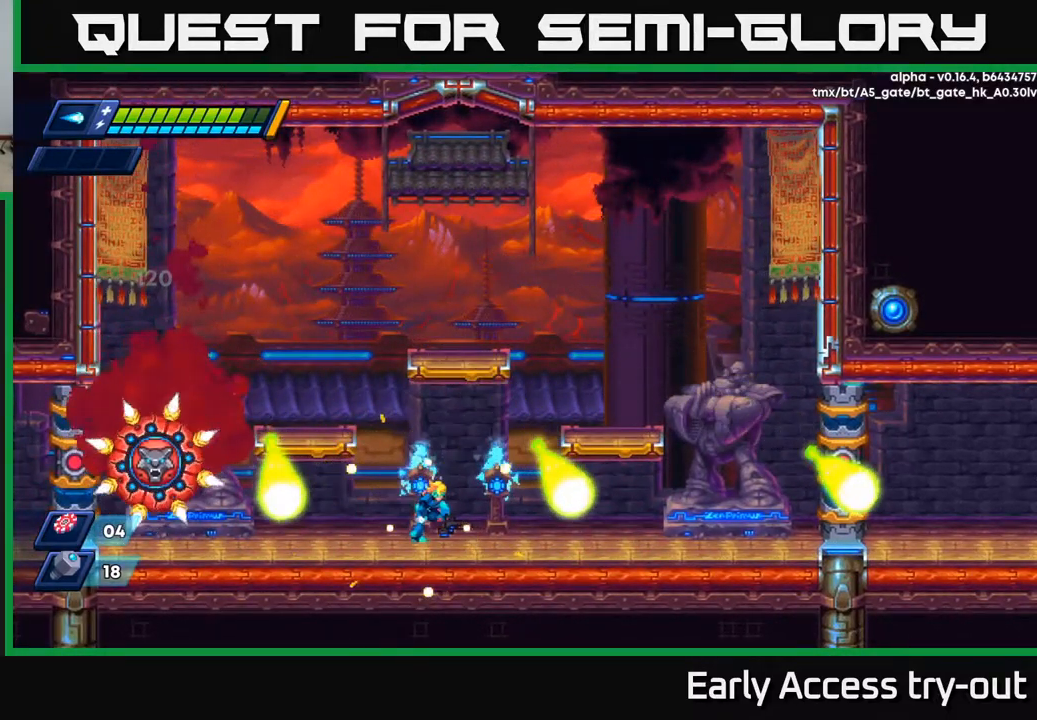
{"buttons": [], "left_stick": "center", "right_stick": "center", "events": [[350, "DPAD_RIGHT", "up"], [367, "DPAD_LEFT", "down"], [434, "DPAD_LEFT", "up"], [434, "X", "down"], [484, "X", "up"]]}
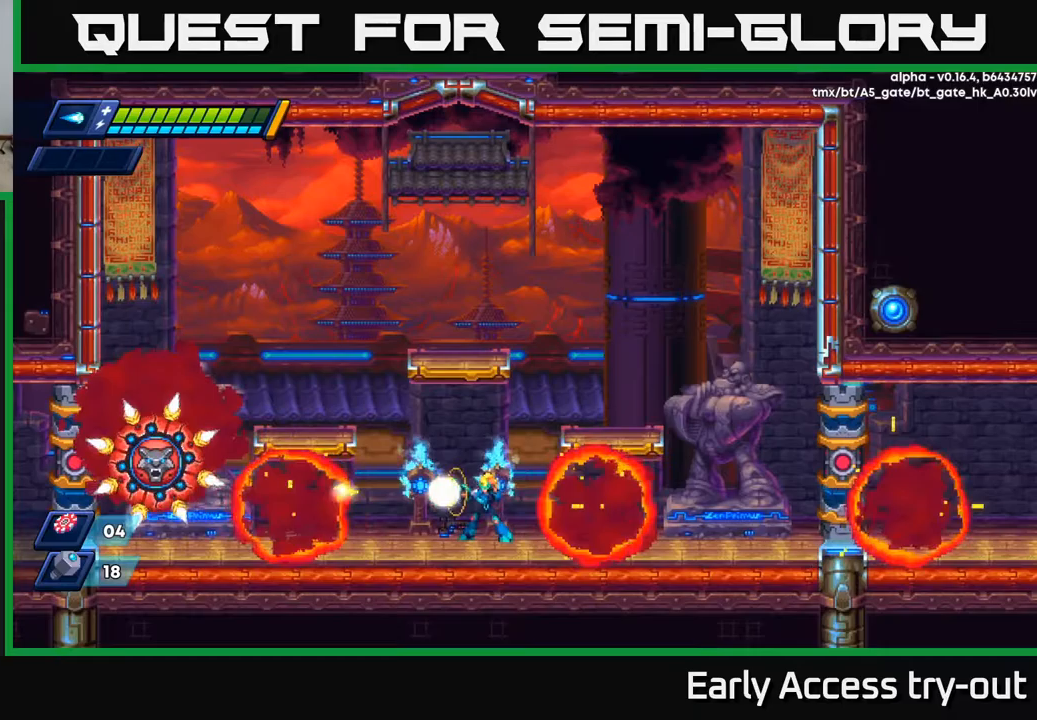
{"buttons": ["A", "R2", "DPAD_RIGHT"], "left_stick": "center", "right_stick": "center", "events": [[50, "X", "down"], [100, "X", "up"], [167, "X", "down"], [233, "X", "up"], [300, "X", "down"], [350, "DPAD_RIGHT", "down"], [350, "X", "up"], [417, "A", "down"], [450, "R2", "down"]]}
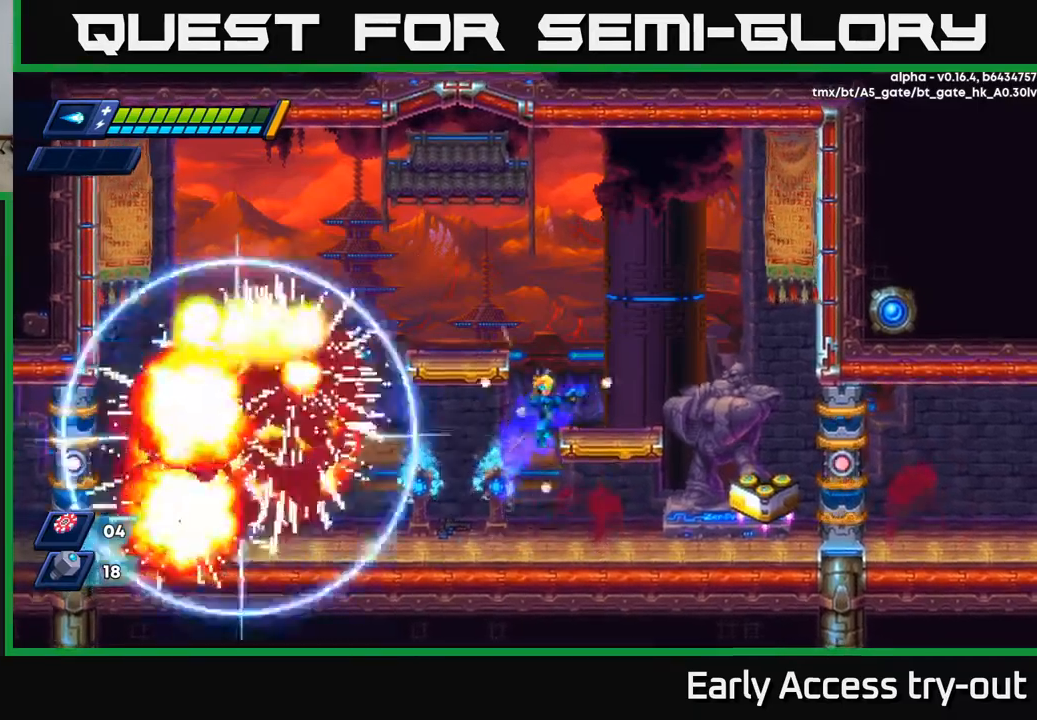
{"buttons": ["A", "R2", "DPAD_LEFT"], "left_stick": "center", "right_stick": "center", "events": [[117, "A", "up"], [117, "R2", "up"], [300, "DPAD_RIGHT", "up"], [383, "DPAD_LEFT", "down"], [450, "R2", "down"], [467, "A", "down"]]}
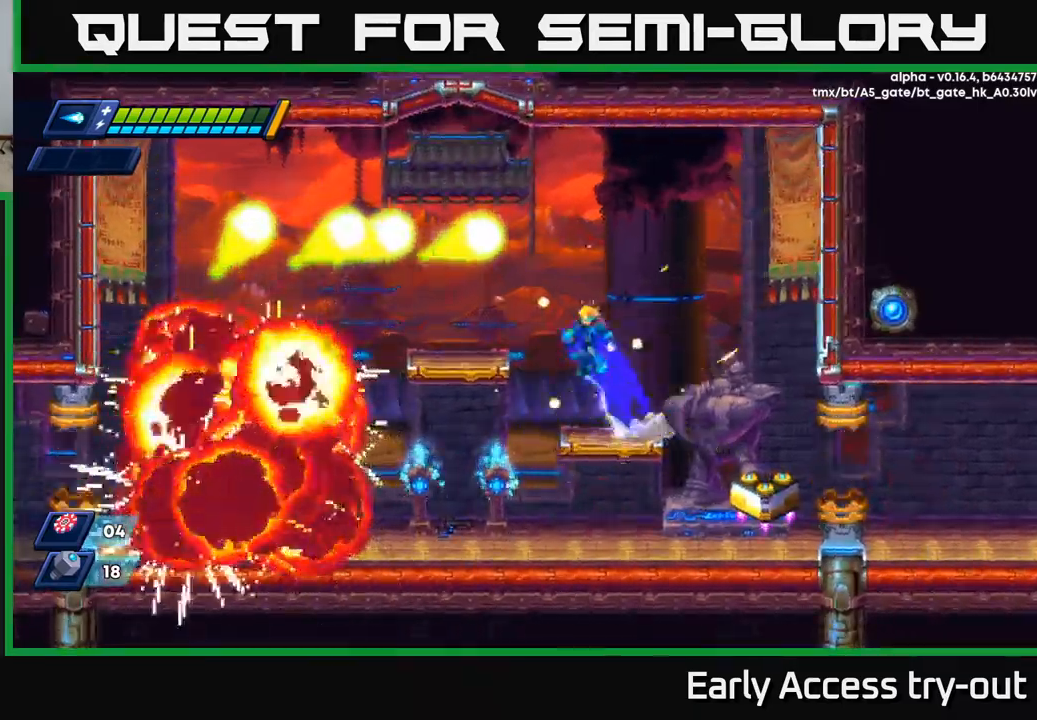
{"buttons": ["DPAD_DOWN"], "left_stick": "center", "right_stick": "center", "events": [[83, "DPAD_LEFT", "up"], [100, "A", "up"], [100, "R2", "up"], [117, "DPAD_RIGHT", "down"], [317, "DPAD_RIGHT", "up"], [433, "DPAD_DOWN", "down"]]}
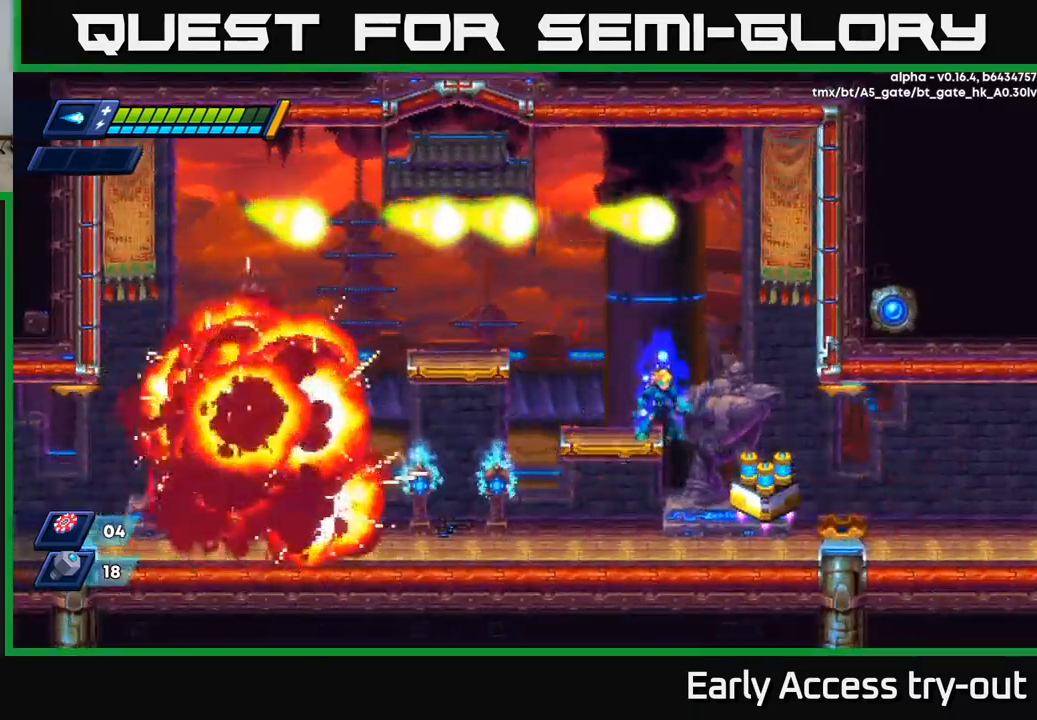
{"buttons": [], "left_stick": "center", "right_stick": "center", "events": [[17, "A", "down"], [83, "A", "up"], [117, "DPAD_DOWN", "up"], [117, "DPAD_LEFT", "down"], [417, "DPAD_LEFT", "up"]]}
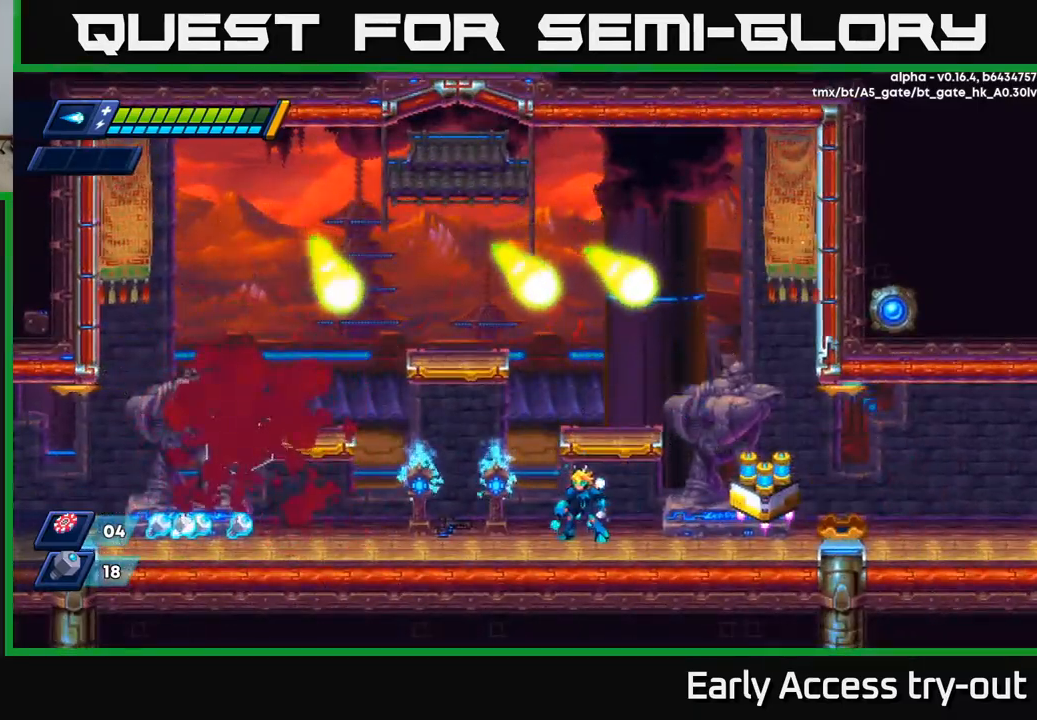
{"buttons": ["A", "R2", "DPAD_LEFT"], "left_stick": "center", "right_stick": "center", "events": [[400, "DPAD_LEFT", "down"], [467, "A", "down"], [467, "R2", "down"]]}
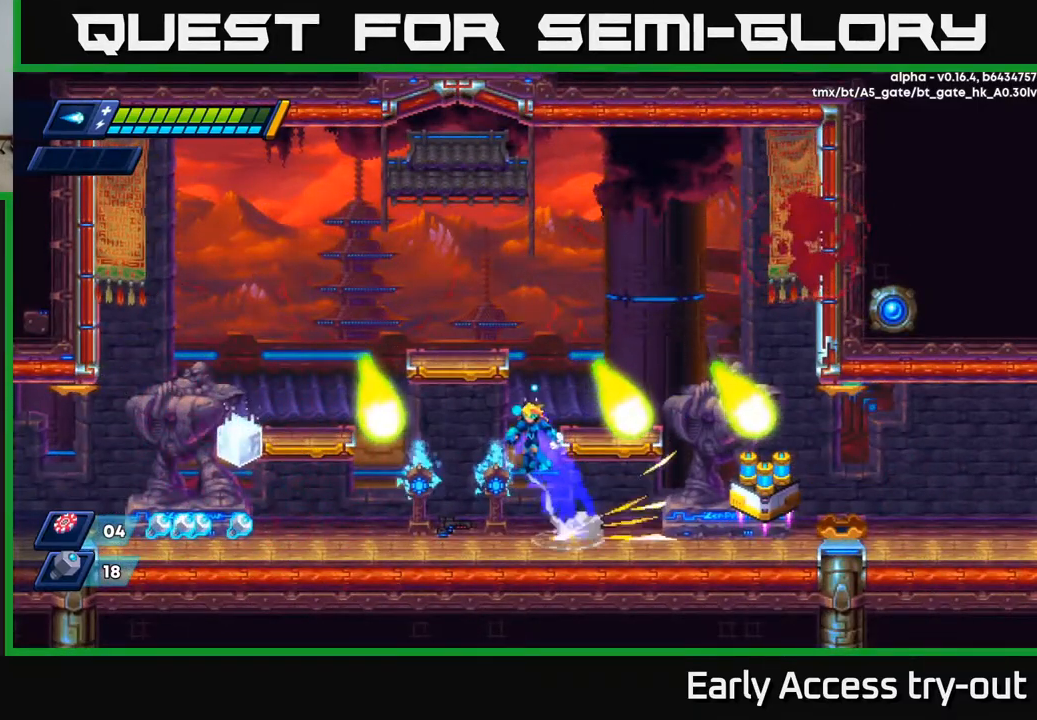
{"buttons": ["DPAD_LEFT"], "left_stick": "center", "right_stick": "center", "events": [[467, "R2", "up"], [500, "A", "up"]]}
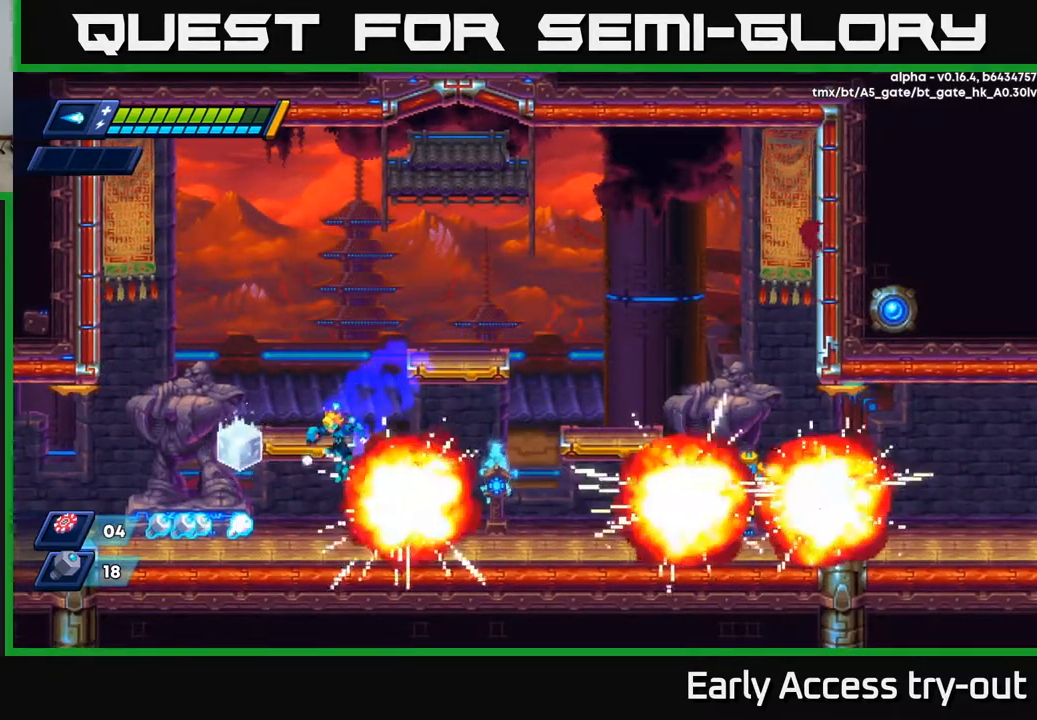
{"buttons": ["DPAD_LEFT"], "left_stick": "center", "right_stick": "center", "events": [[283, "A", "down"], [350, "A", "up"]]}
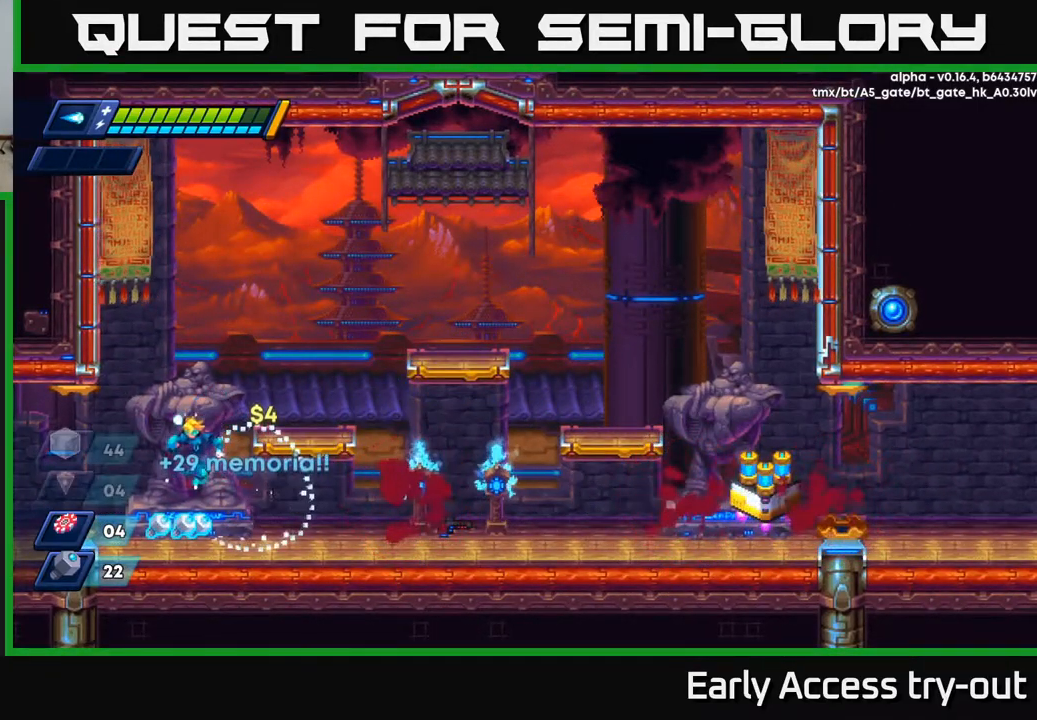
{"buttons": ["R2", "DPAD_RIGHT"], "left_stick": "center", "right_stick": "center", "events": [[167, "DPAD_LEFT", "up"], [200, "DPAD_RIGHT", "down"], [367, "R2", "down"]]}
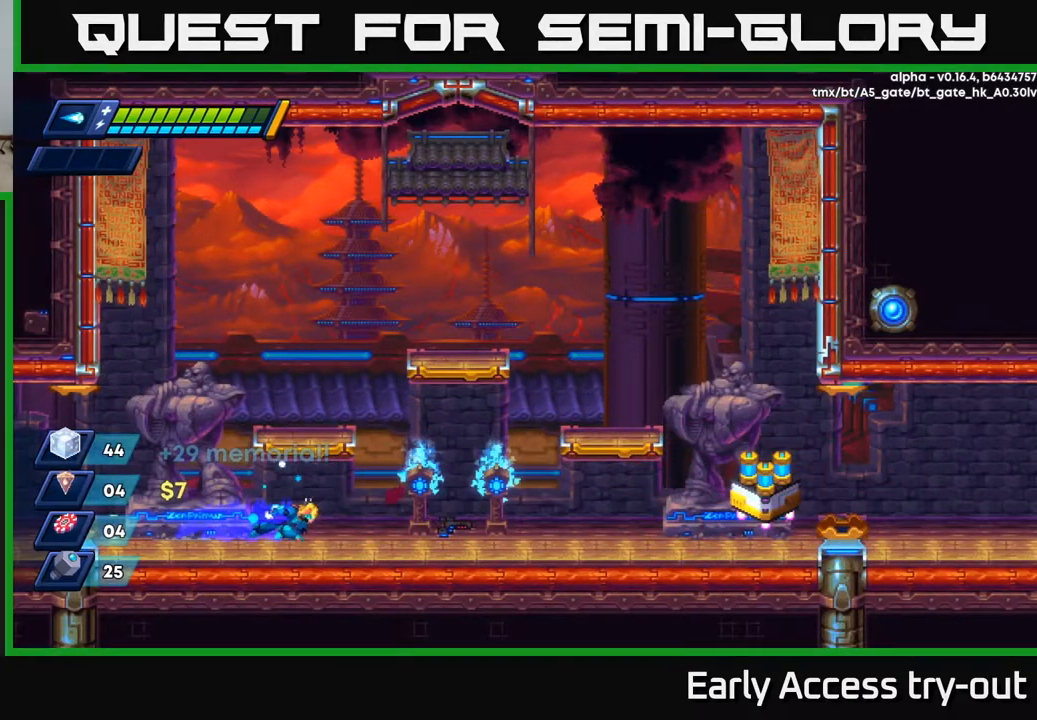
{"buttons": ["DPAD_RIGHT"], "left_stick": "center", "right_stick": "center", "events": [[133, "R2", "up"]]}
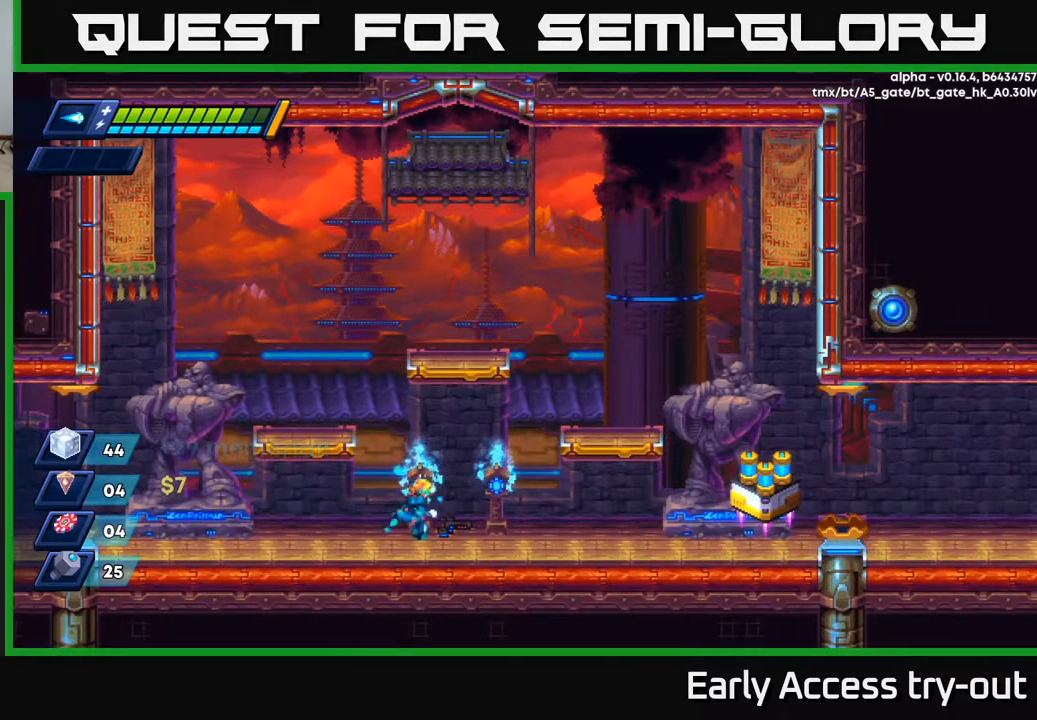
{"buttons": ["R2", "DPAD_RIGHT"], "left_stick": "center", "right_stick": "center", "events": [[483, "R2", "down"]]}